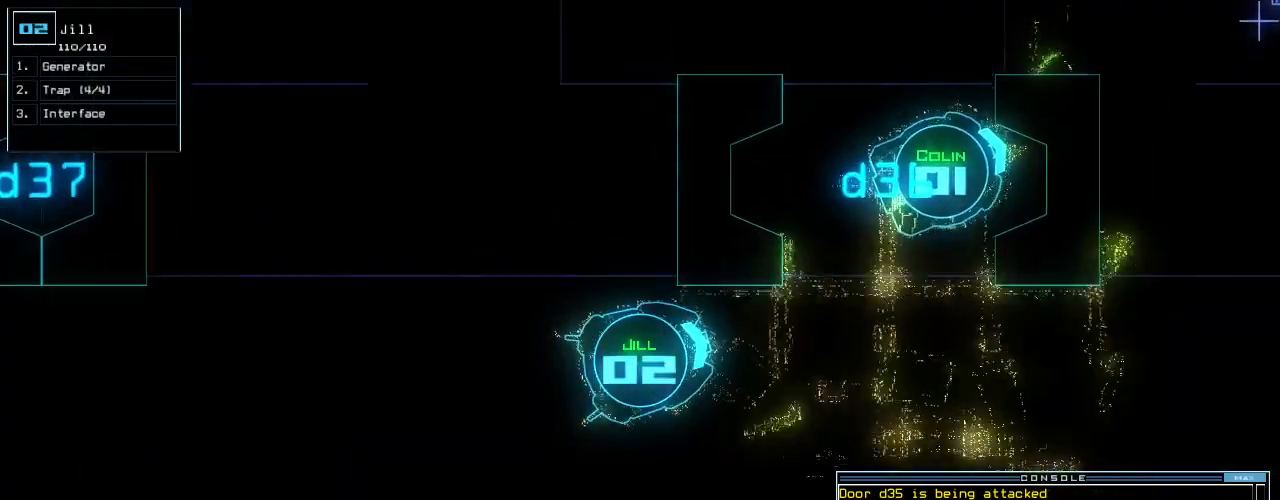
Gameplay with keyboard; each line is a JSON object with the keys held at the frame after it. "events" lists presses ("down") and releases ("up") of ".", "0", "1", "2", "3", "4", "5", "6", "7", "8", "9", "a", "b", "backspace", "c", "caps_lock", "comma", "ctrl_l", "ctrl_r", "d", "down", "e", "equals", "escape", "f", "f8", "f9", "g", "h", "i", "j", "k", "l", "left", "m", "minus", "o", "p", "q", "quote", "r", "return", "right", "s", "semicolon", "shift_l", "shift_r", "space", "t", "tab", "tilde", "u", "up", "v", "w", "x", "y" and "z" between this image and that frame as [ms after this image, input, new state], when the widget could be followed in between. No other keys are recorded. Mouse input is not recorded. Not read: f10 n other_keys.
{"keys": ["left", "up"], "events": [[62, "right", "down"], [208, "right", "up"], [375, "left", "down"]]}
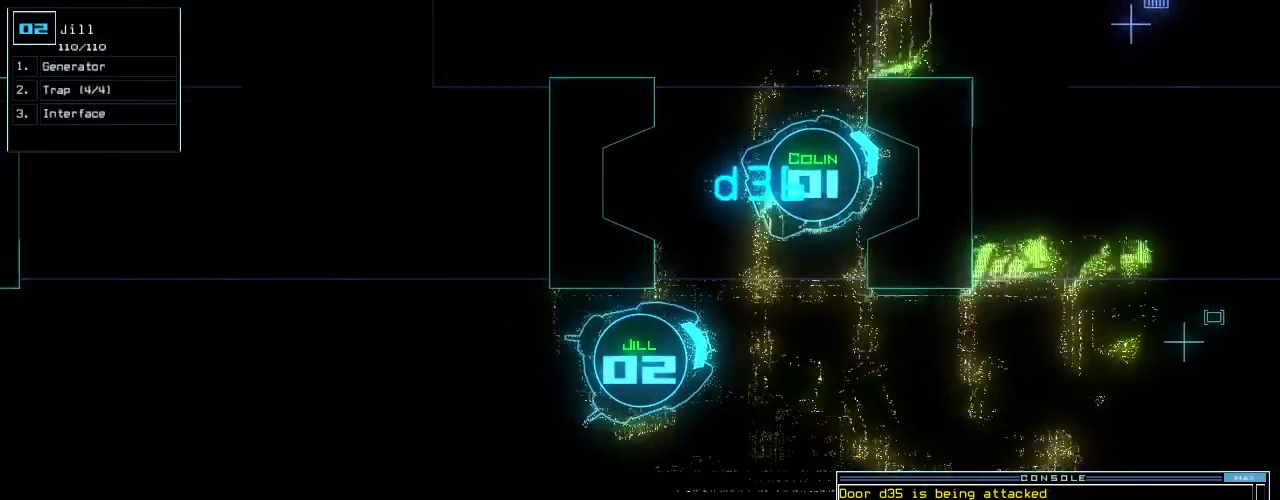
{"keys": ["left", "up"], "events": [[125, "left", "up"], [188, "left", "down"]]}
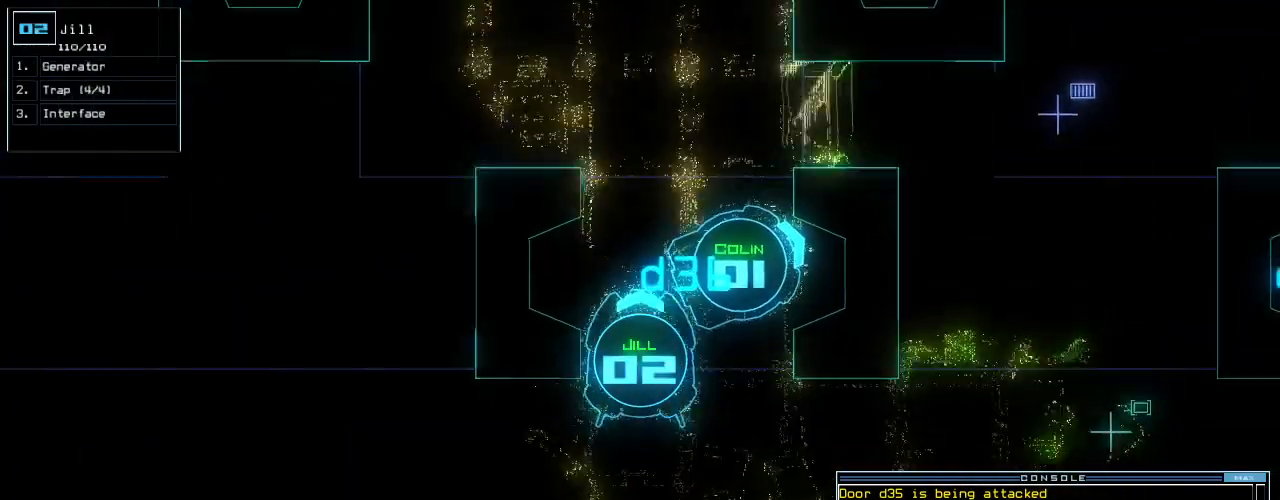
{"keys": ["up"], "events": [[42, "left", "up"], [250, "right", "down"], [333, "right", "up"]]}
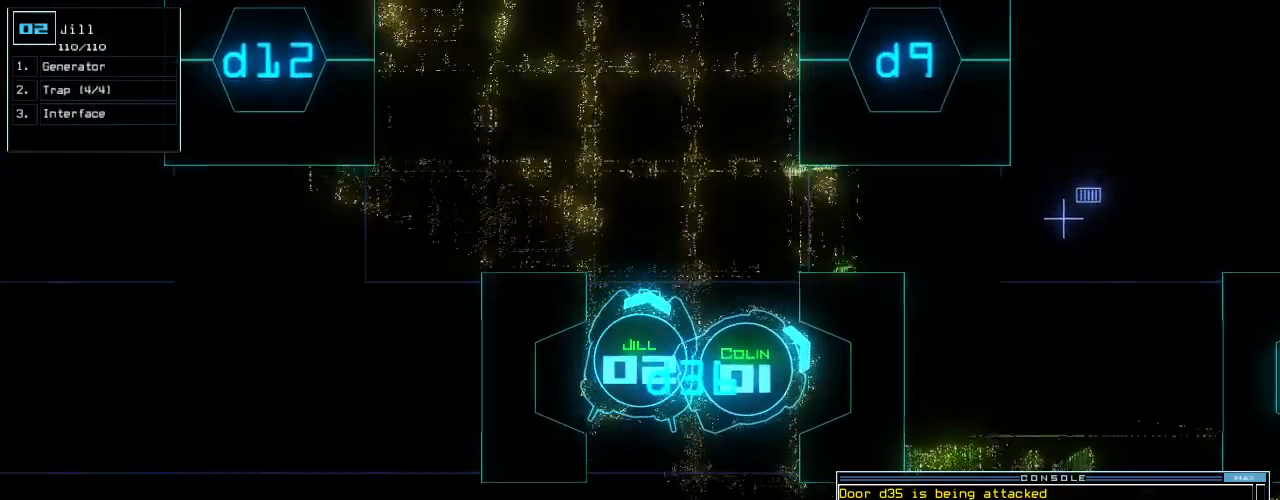
{"keys": ["up"], "events": [[375, "left", "down"], [458, "left", "up"]]}
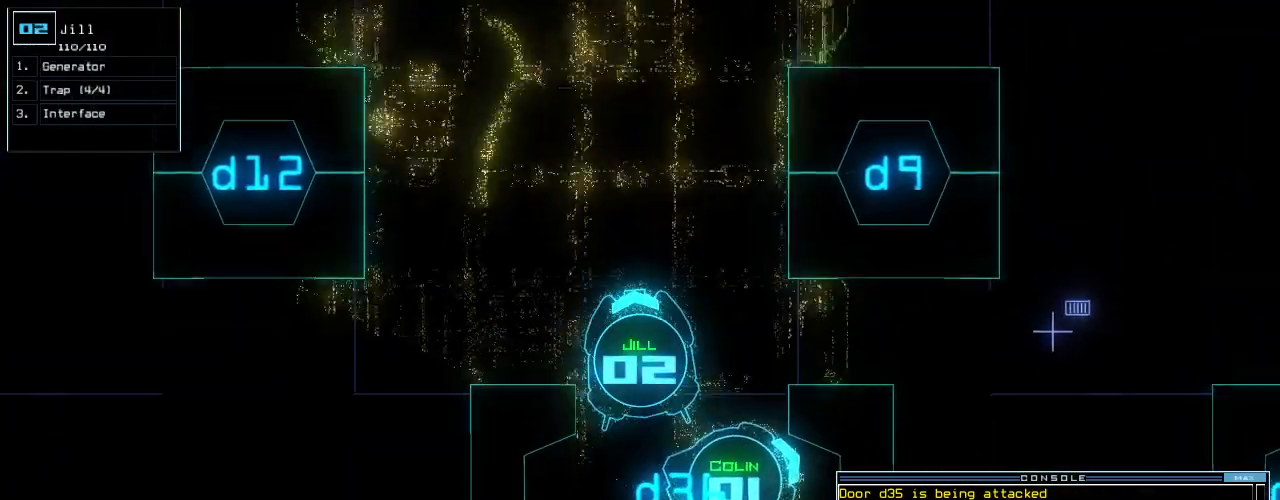
{"keys": ["up"], "events": []}
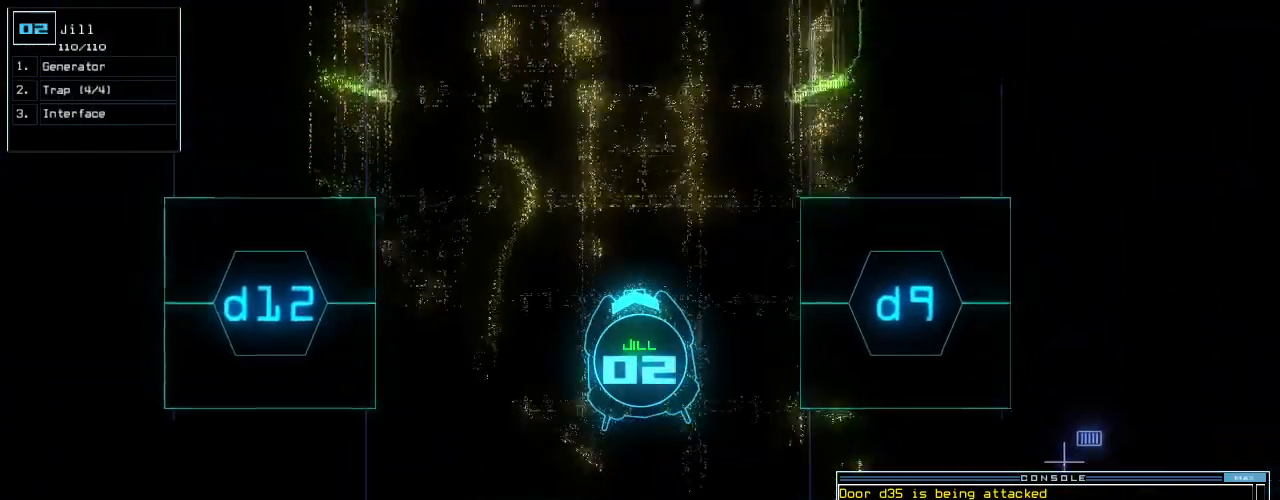
{"keys": ["up"], "events": []}
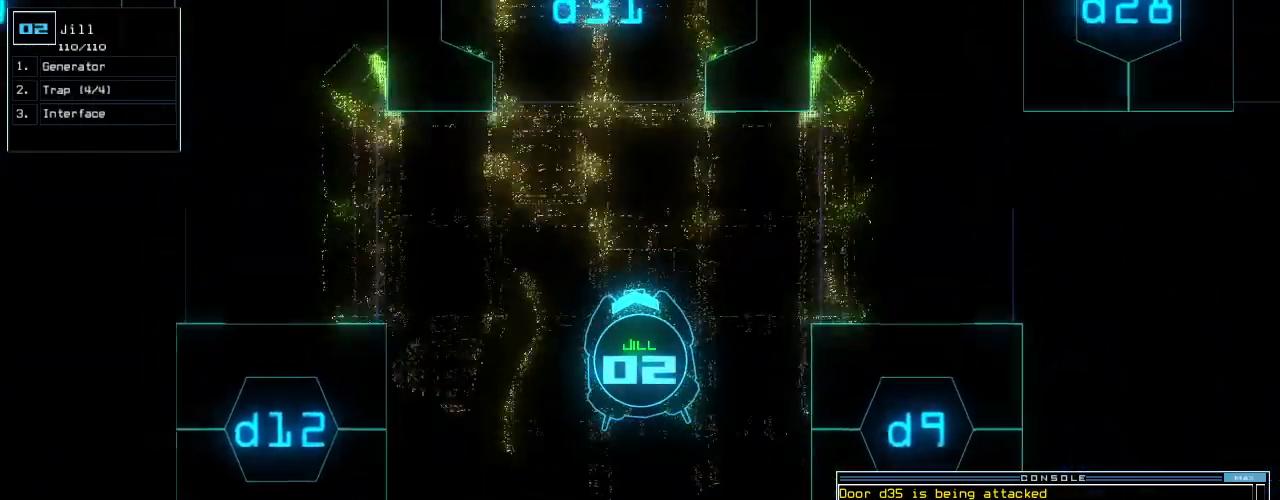
{"keys": ["left", "up"]}